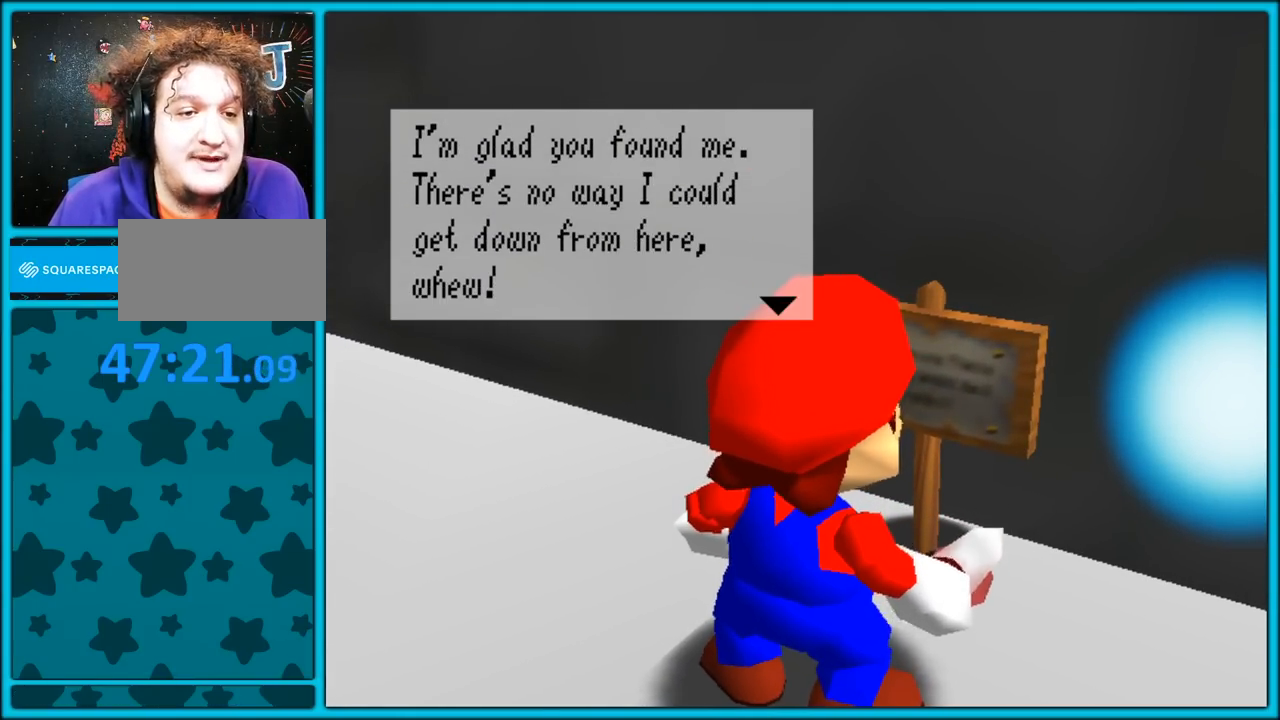
Gameplay with a controller (Nintendo layout); each line is a JSON object with the inputs held at the frame after it. "button_events" lists button changes between this image and that frame as [ms after this image, input, new state], when the widget could be followed in between (sticks are given only as held states). Not read: L1 L3 R3.
{"buttons": [], "left_stick": "center", "button_events": []}
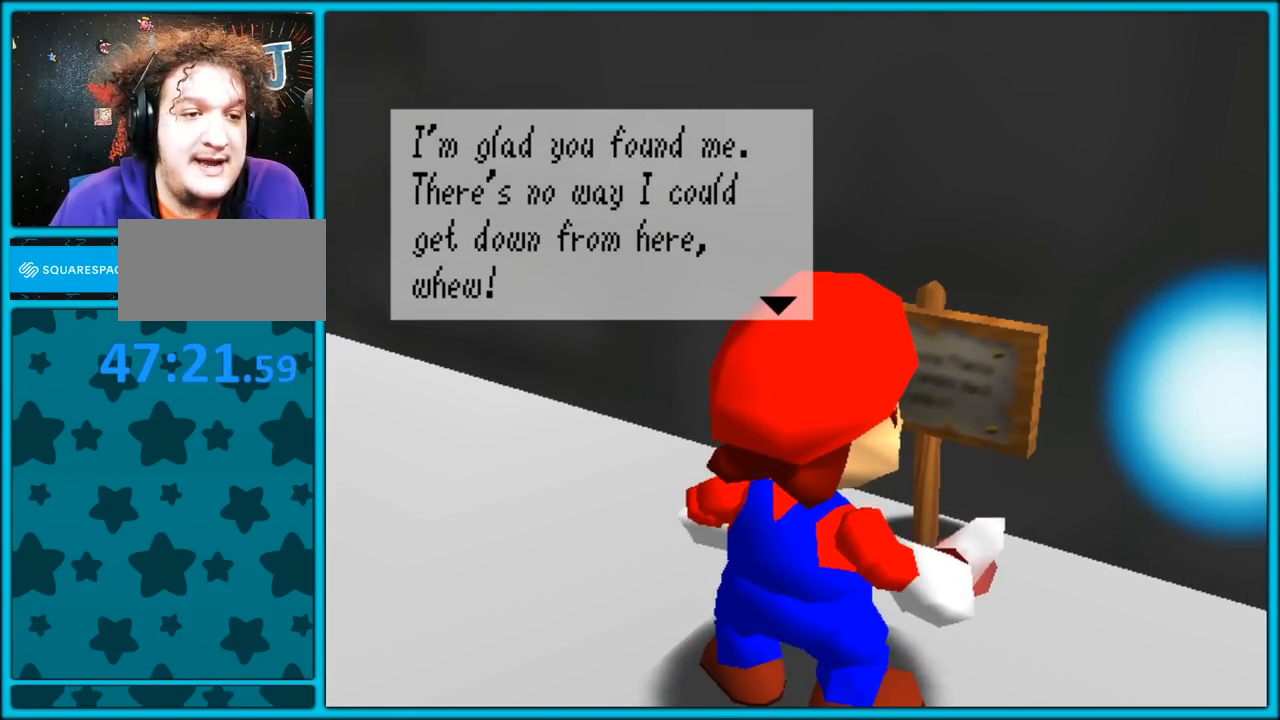
{"buttons": [], "left_stick": "center", "button_events": []}
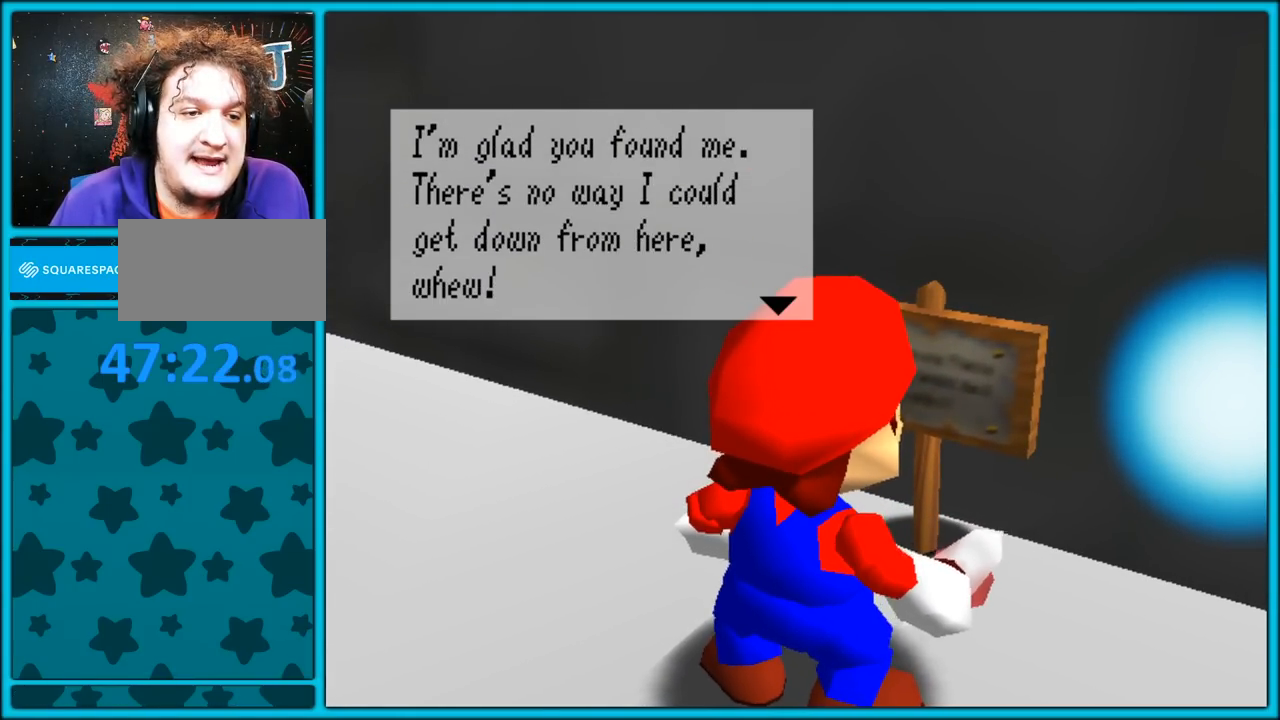
{"buttons": ["A"], "left_stick": "center", "button_events": [[383, "A", "down"]]}
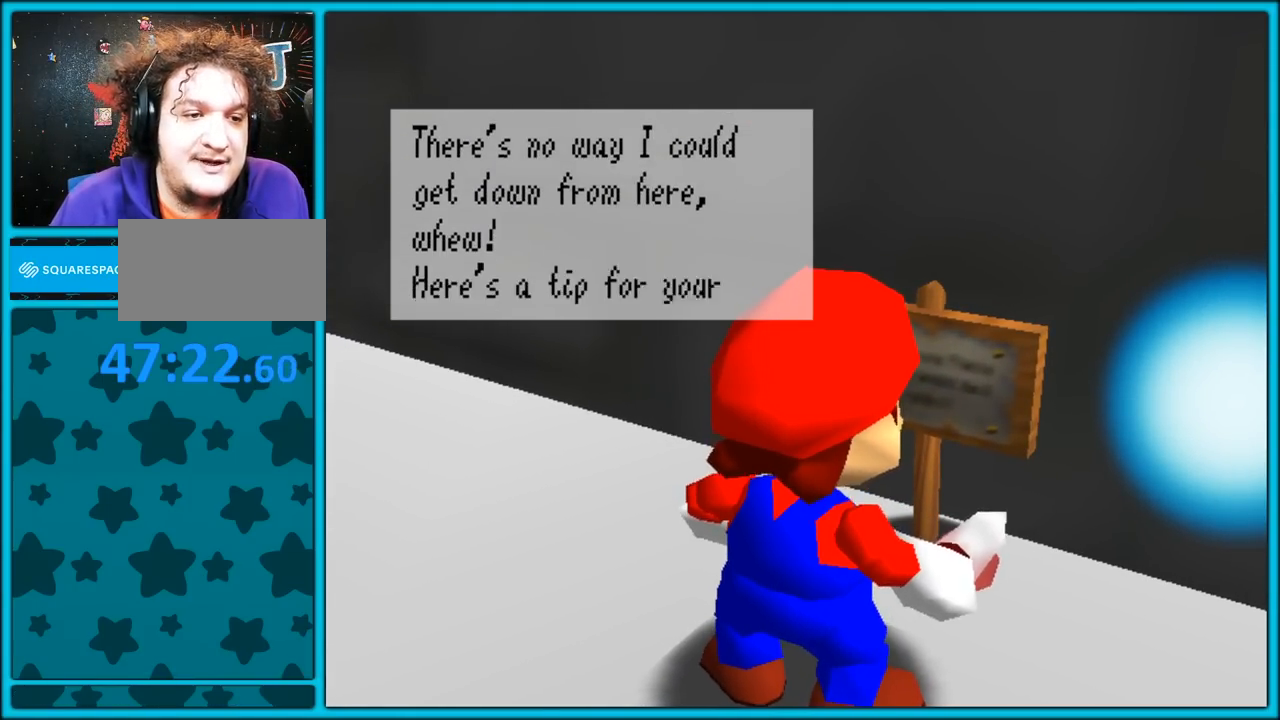
{"buttons": [], "left_stick": "center", "button_events": [[50, "A", "up"]]}
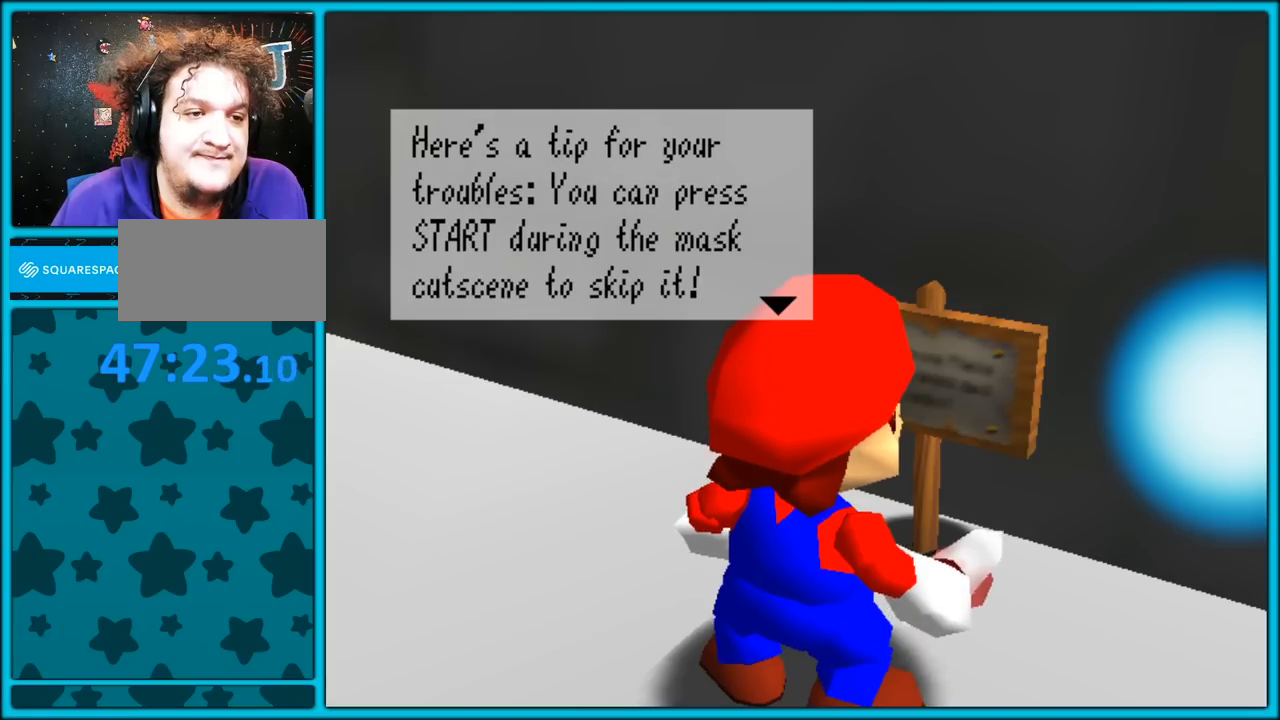
{"buttons": [], "left_stick": "center", "button_events": []}
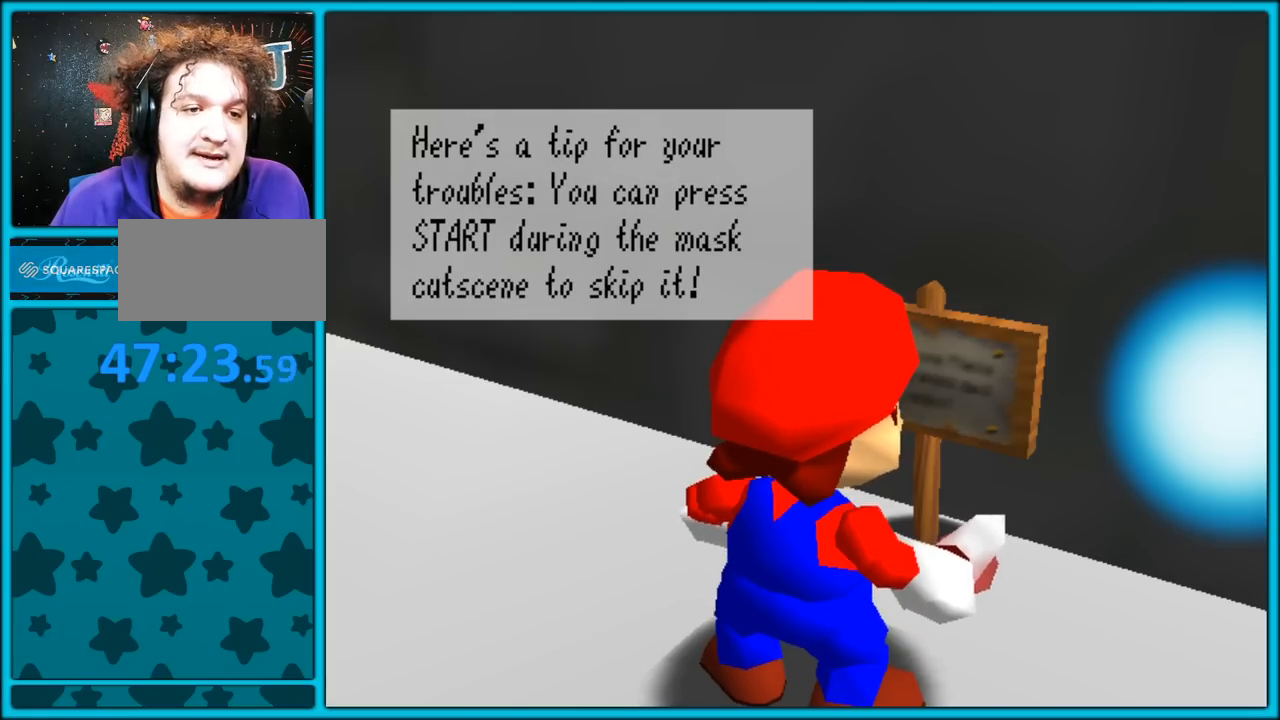
{"buttons": [], "left_stick": "center", "button_events": []}
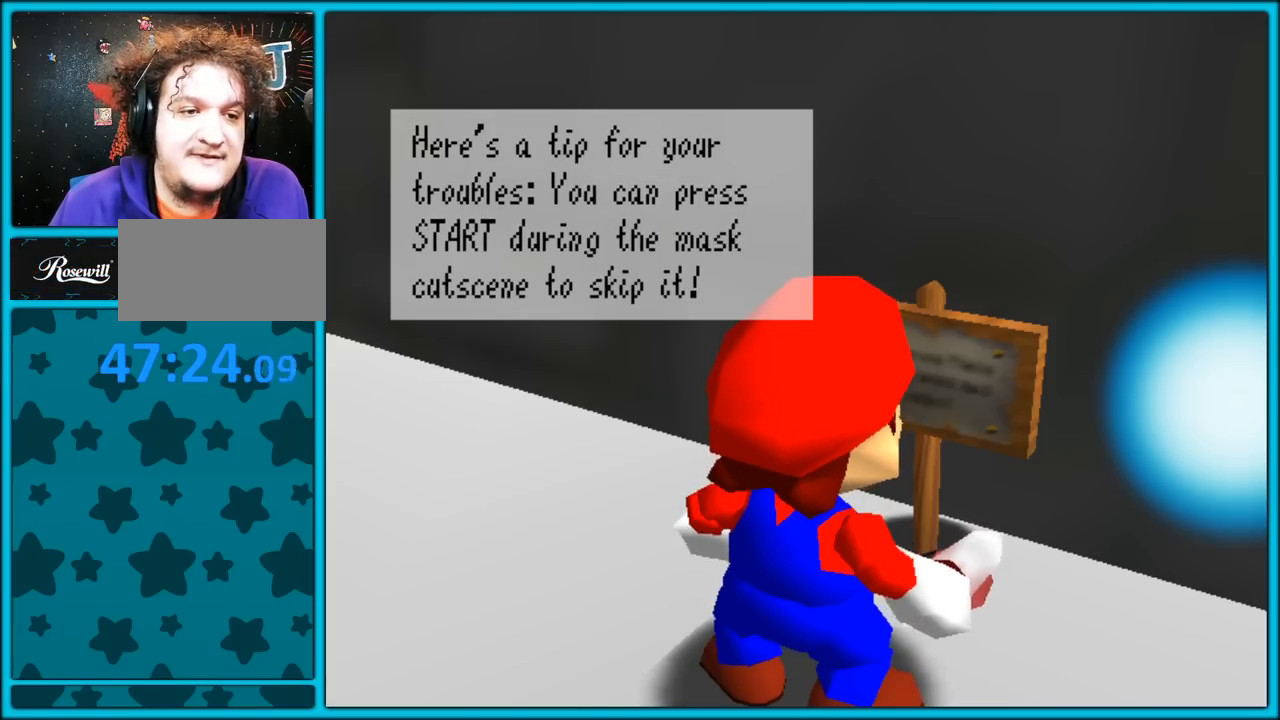
{"buttons": [], "left_stick": "center", "button_events": []}
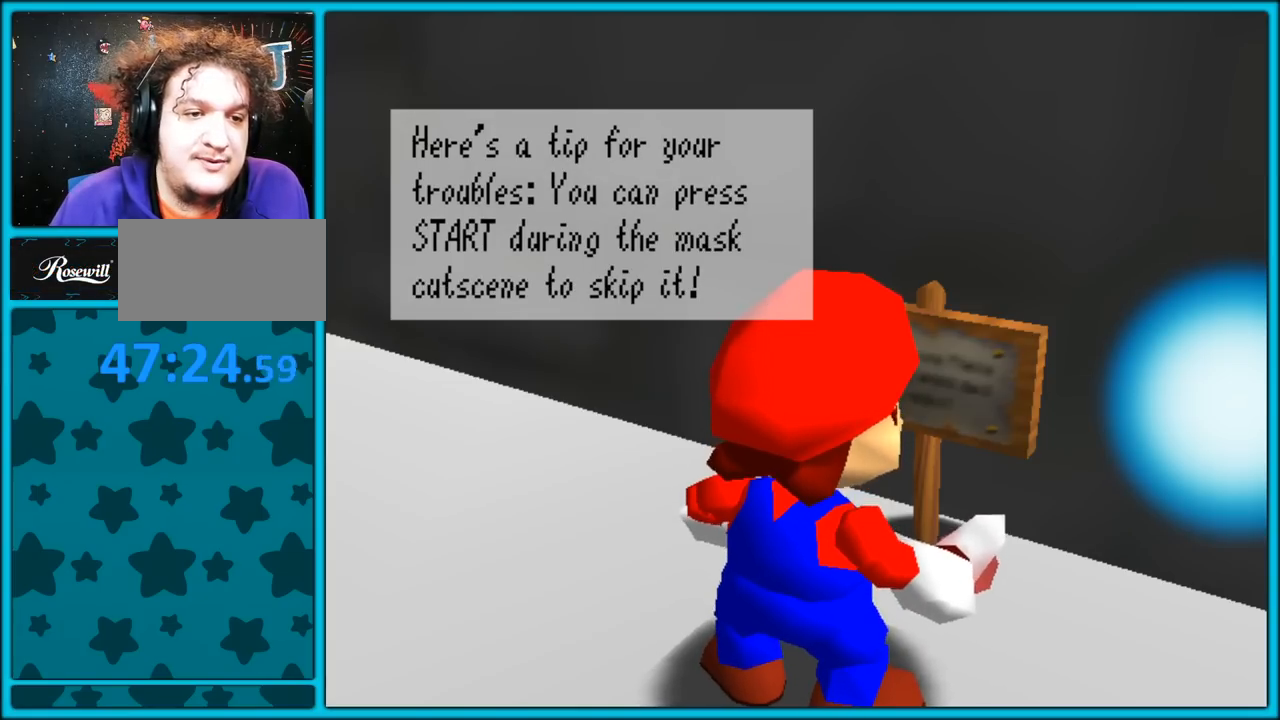
{"buttons": [], "left_stick": "center", "button_events": []}
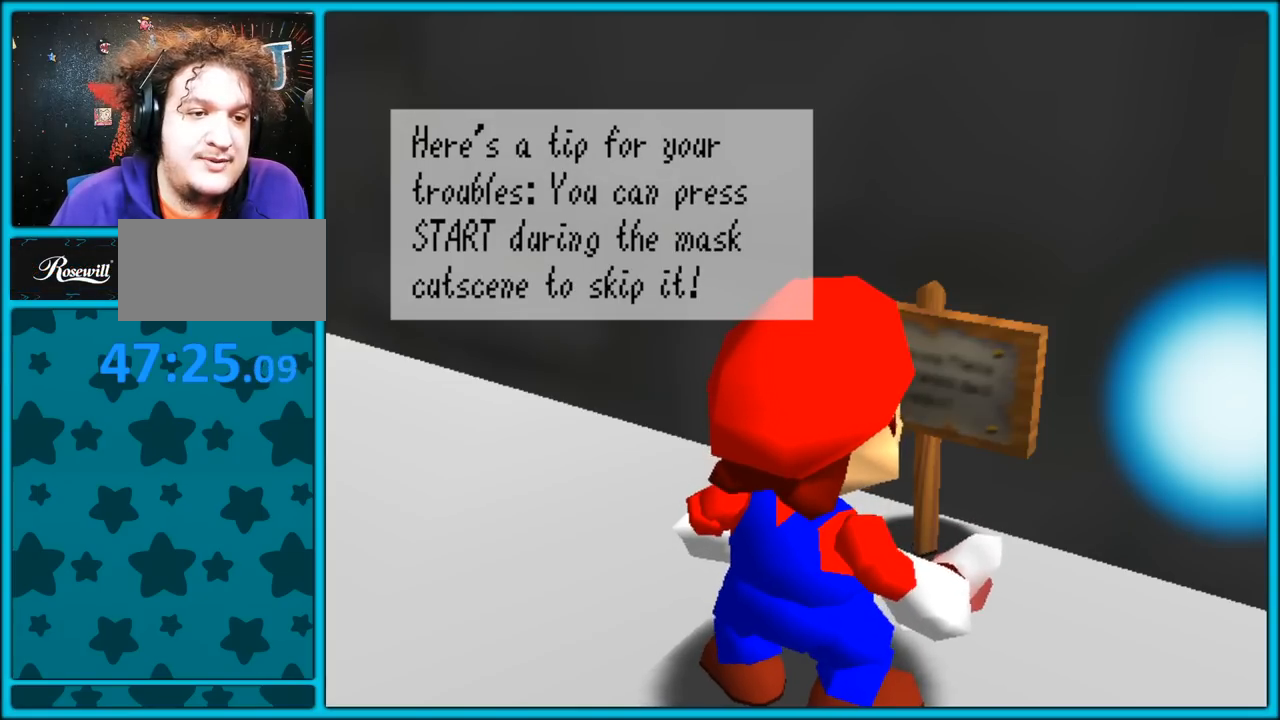
{"buttons": [], "left_stick": "center", "button_events": []}
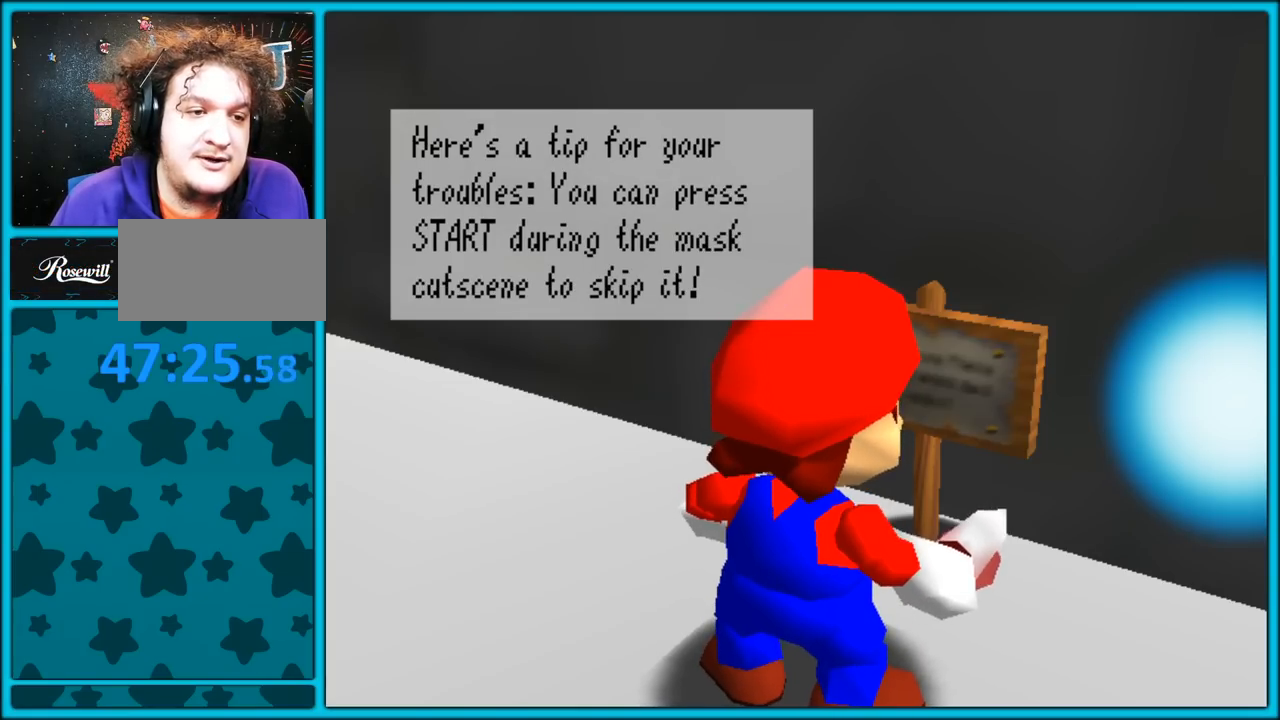
{"buttons": [], "left_stick": "center", "button_events": []}
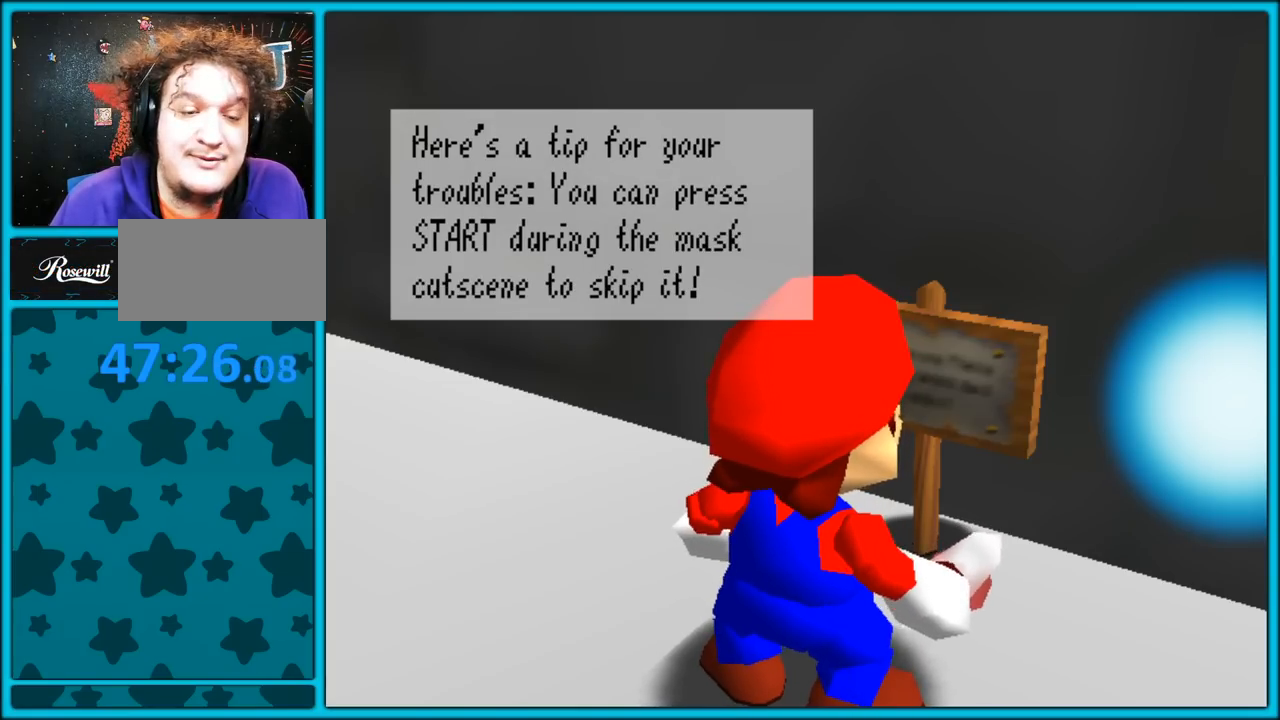
{"buttons": [], "left_stick": "center", "button_events": []}
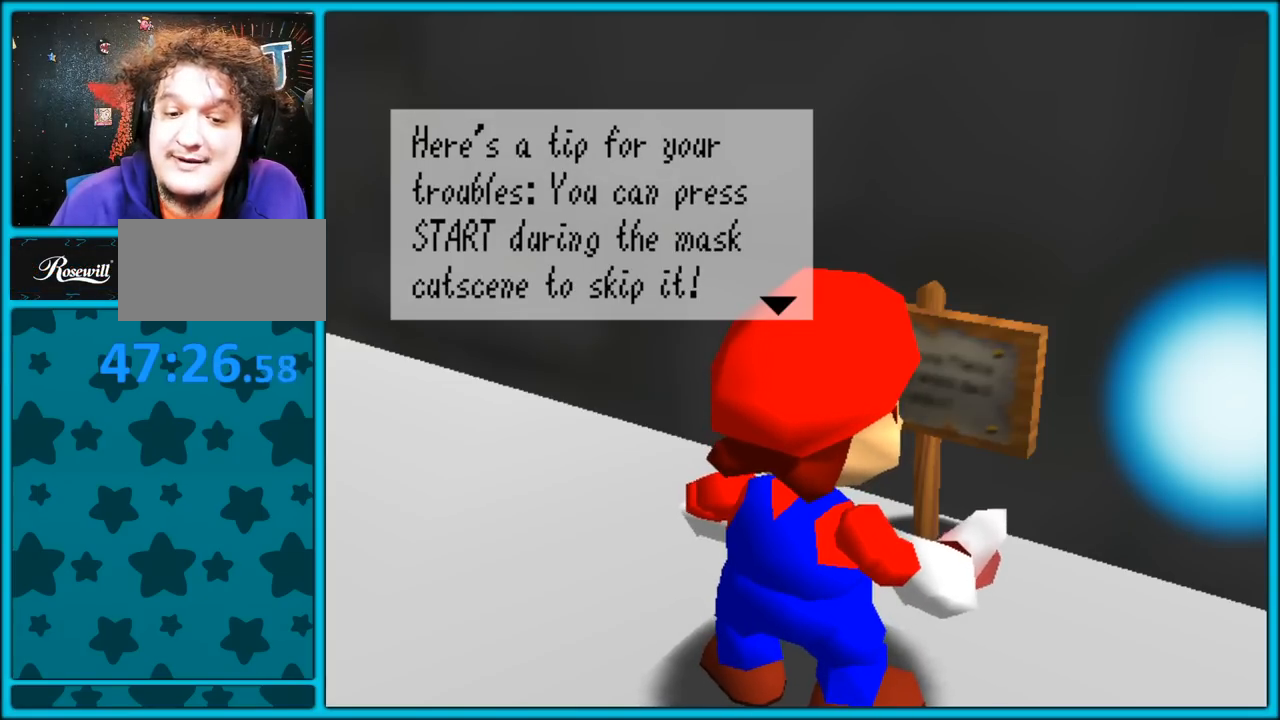
{"buttons": [], "left_stick": "left", "button_events": []}
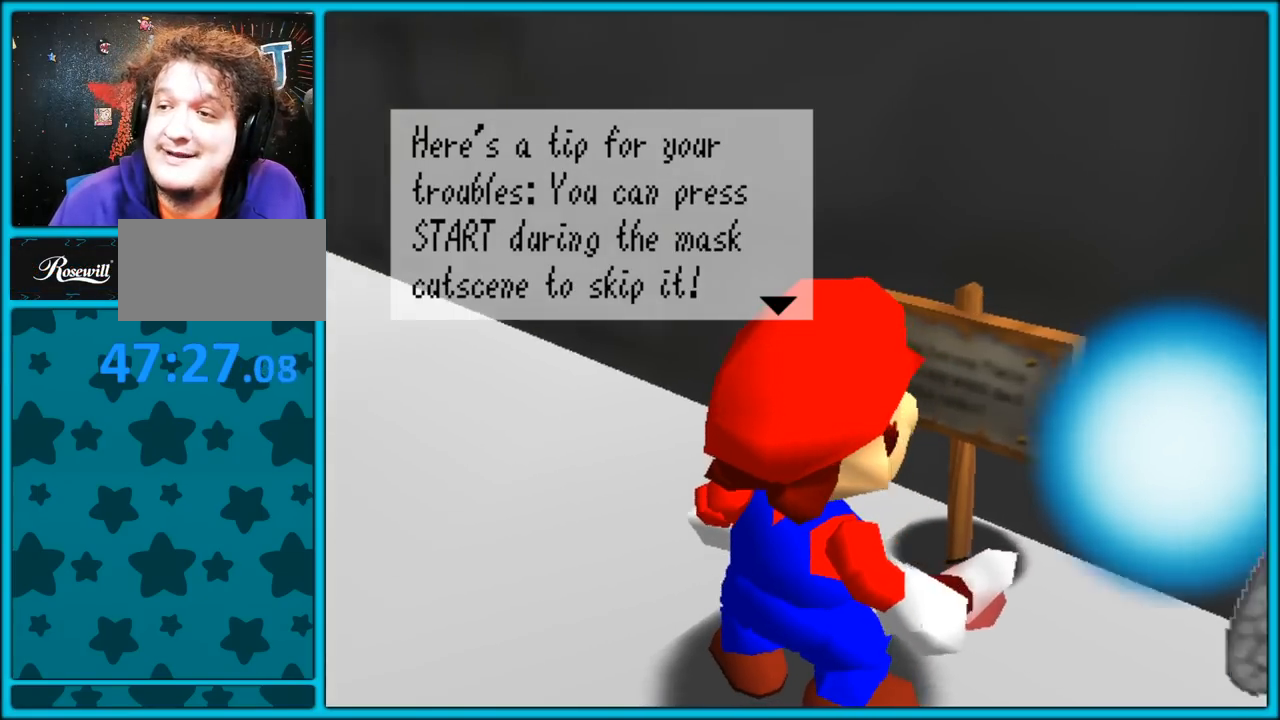
{"buttons": [], "left_stick": "center", "button_events": []}
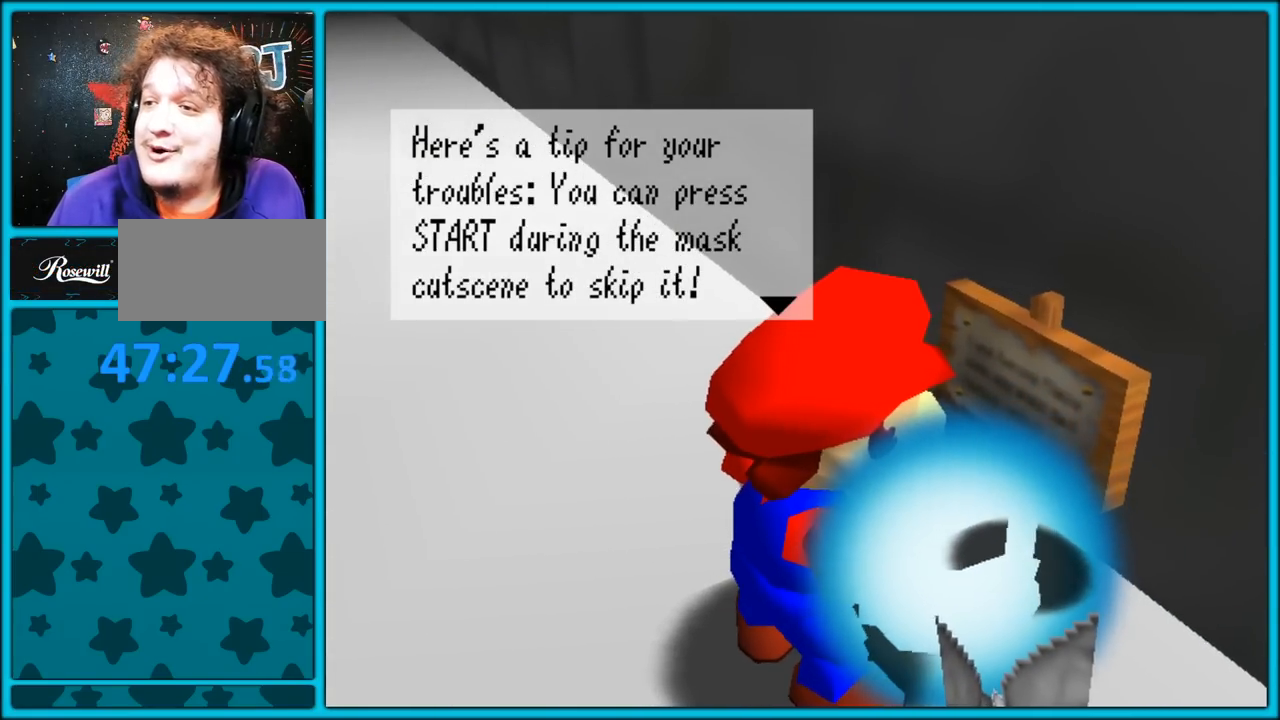
{"buttons": [], "left_stick": "up", "button_events": []}
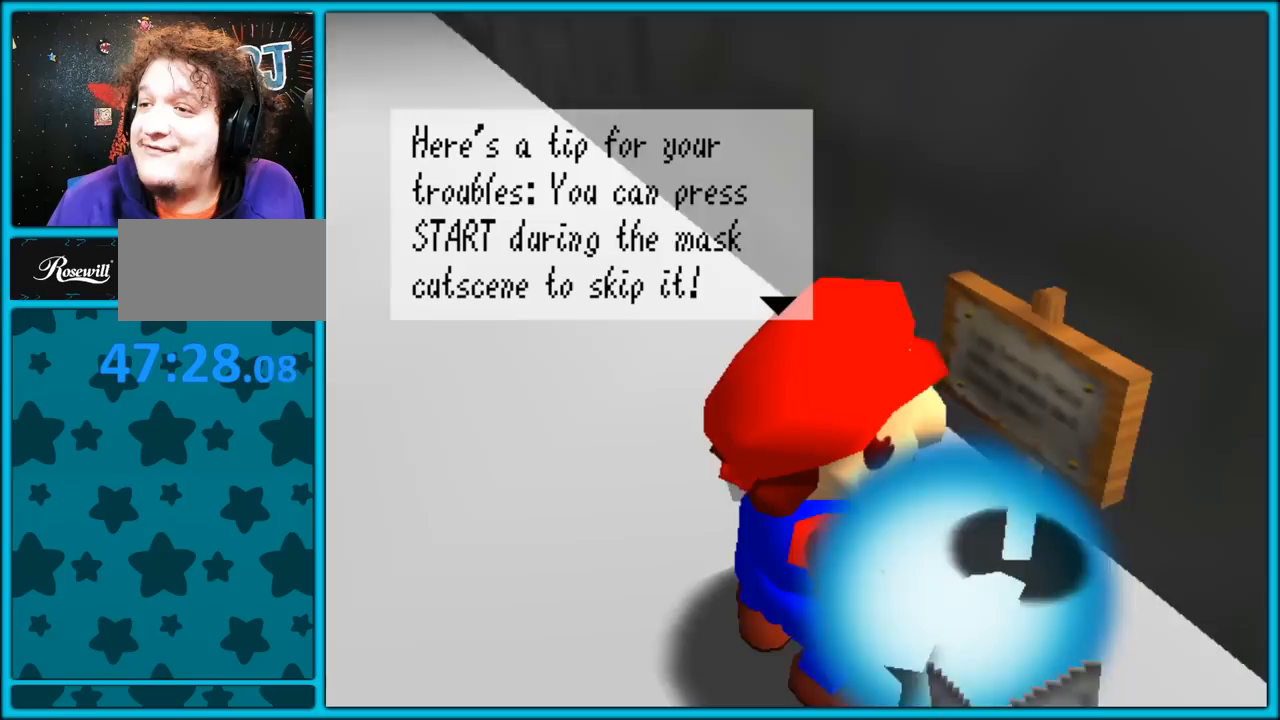
{"buttons": [], "left_stick": "center", "button_events": []}
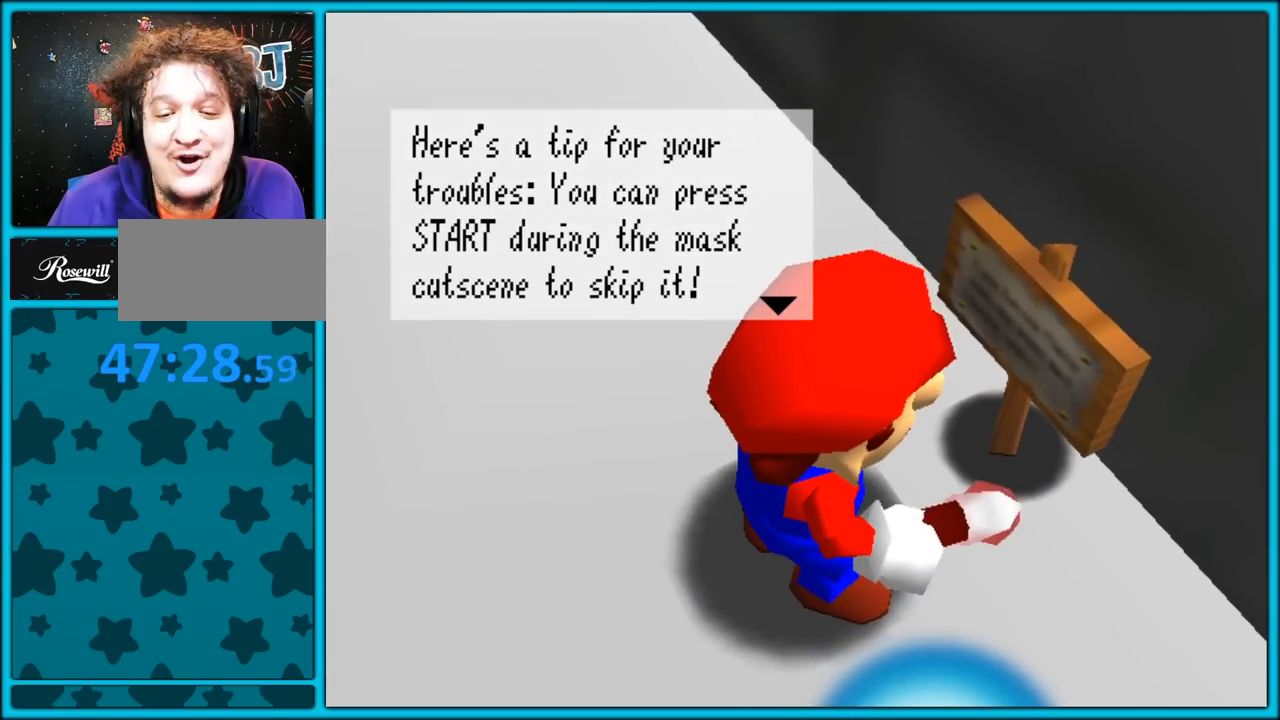
{"buttons": [], "left_stick": "center", "button_events": []}
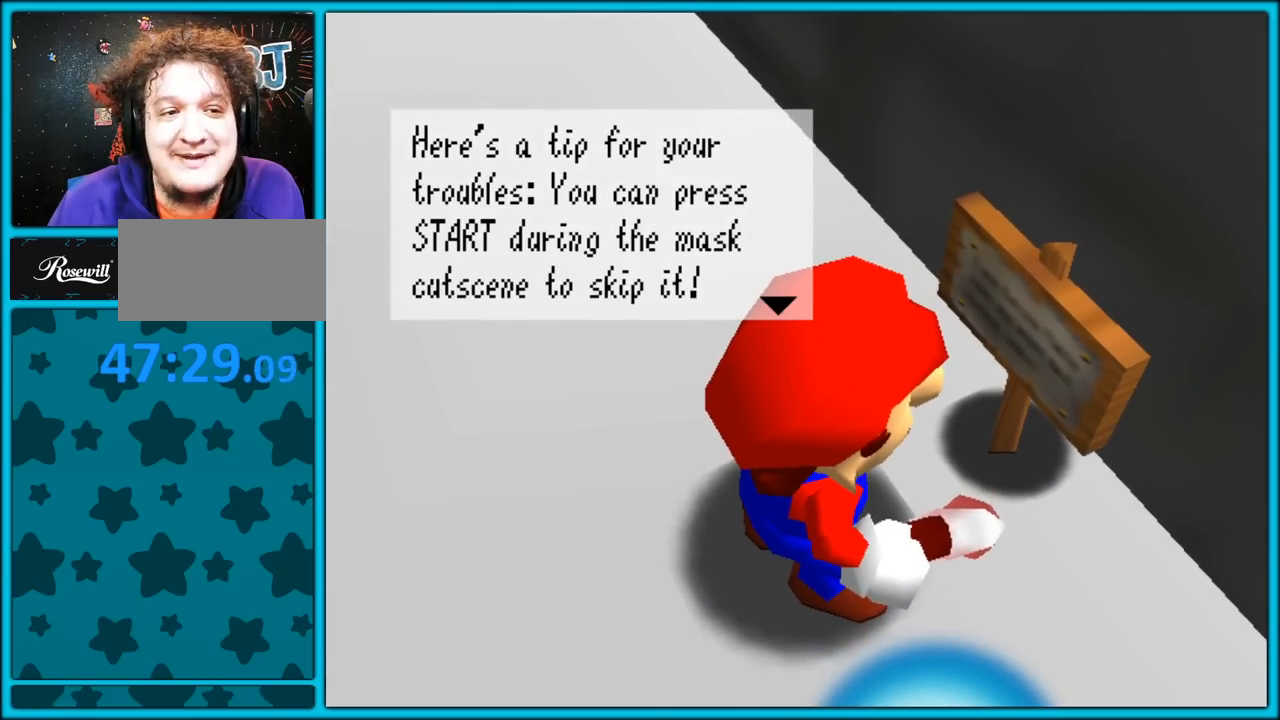
{"buttons": [], "left_stick": "center", "button_events": []}
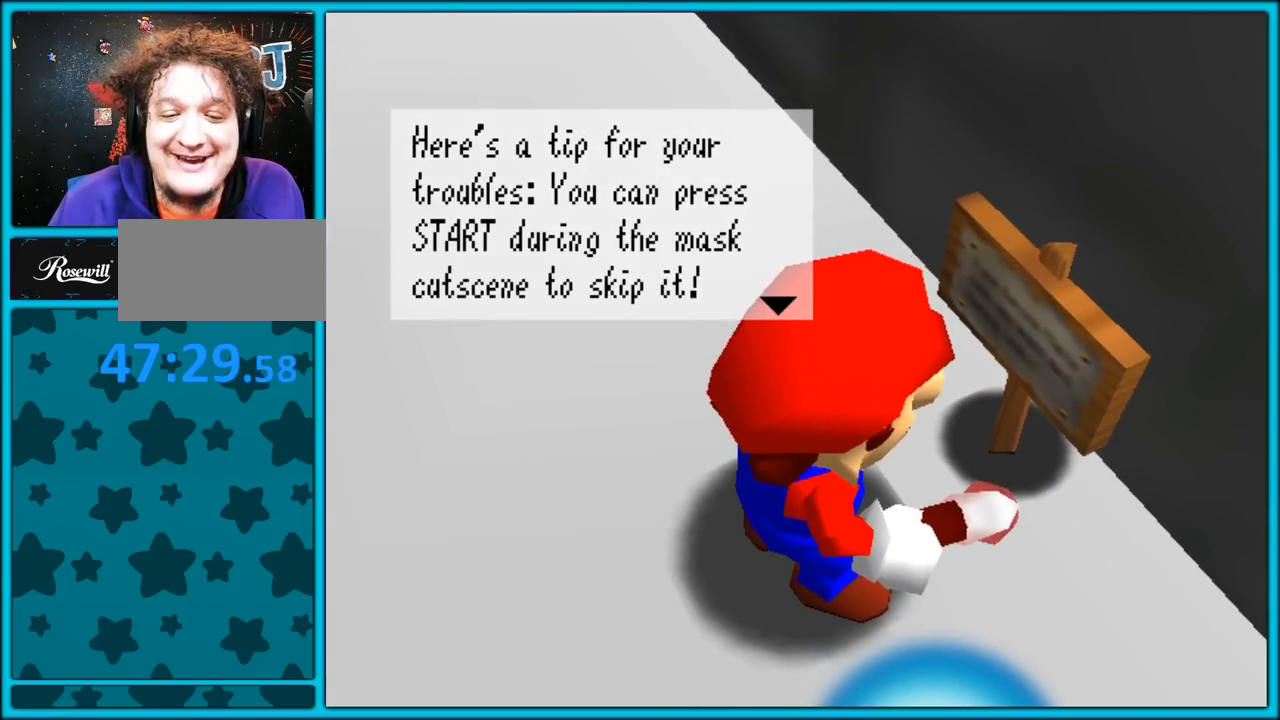
{"buttons": [], "left_stick": "center", "button_events": []}
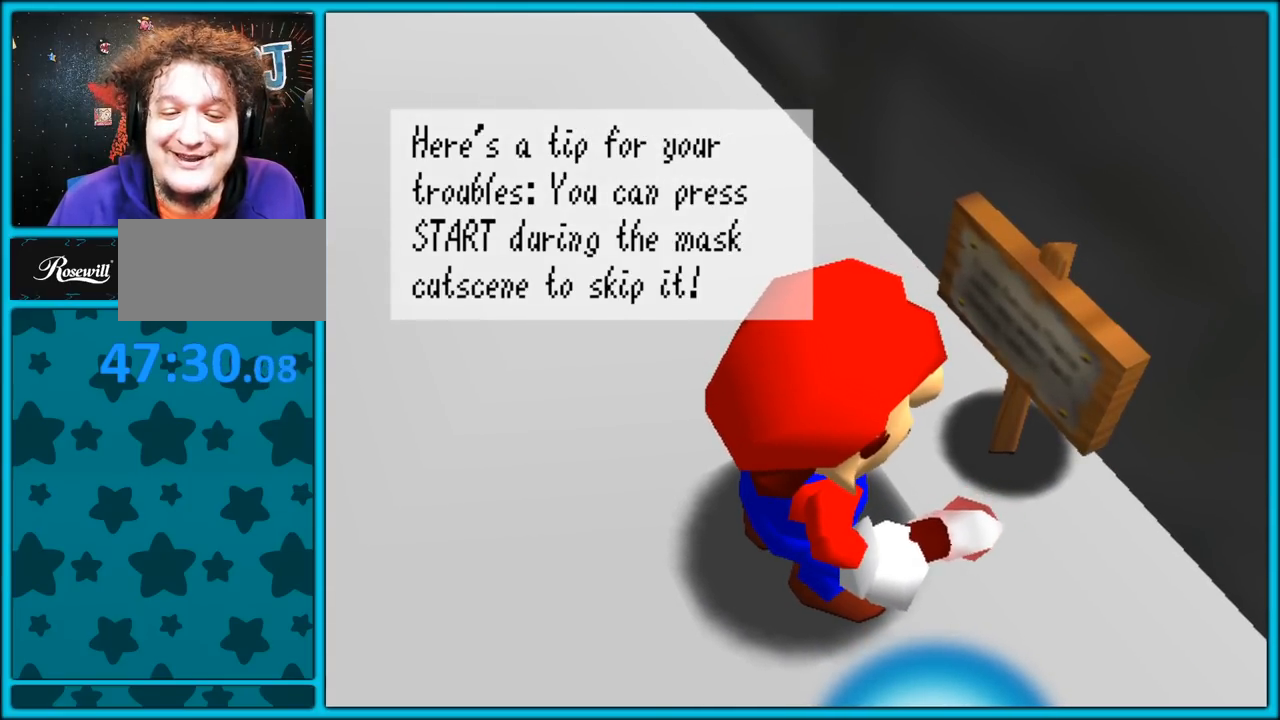
{"buttons": [], "left_stick": "center", "button_events": []}
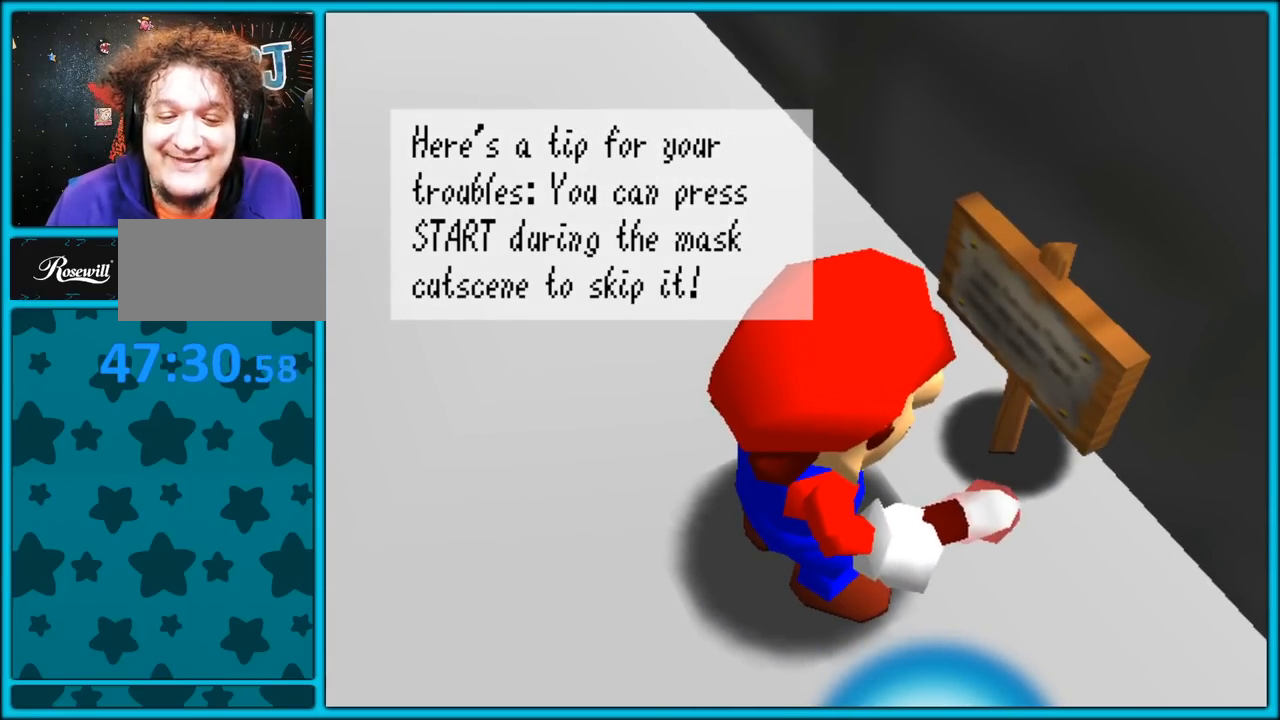
{"buttons": [], "left_stick": "center", "button_events": []}
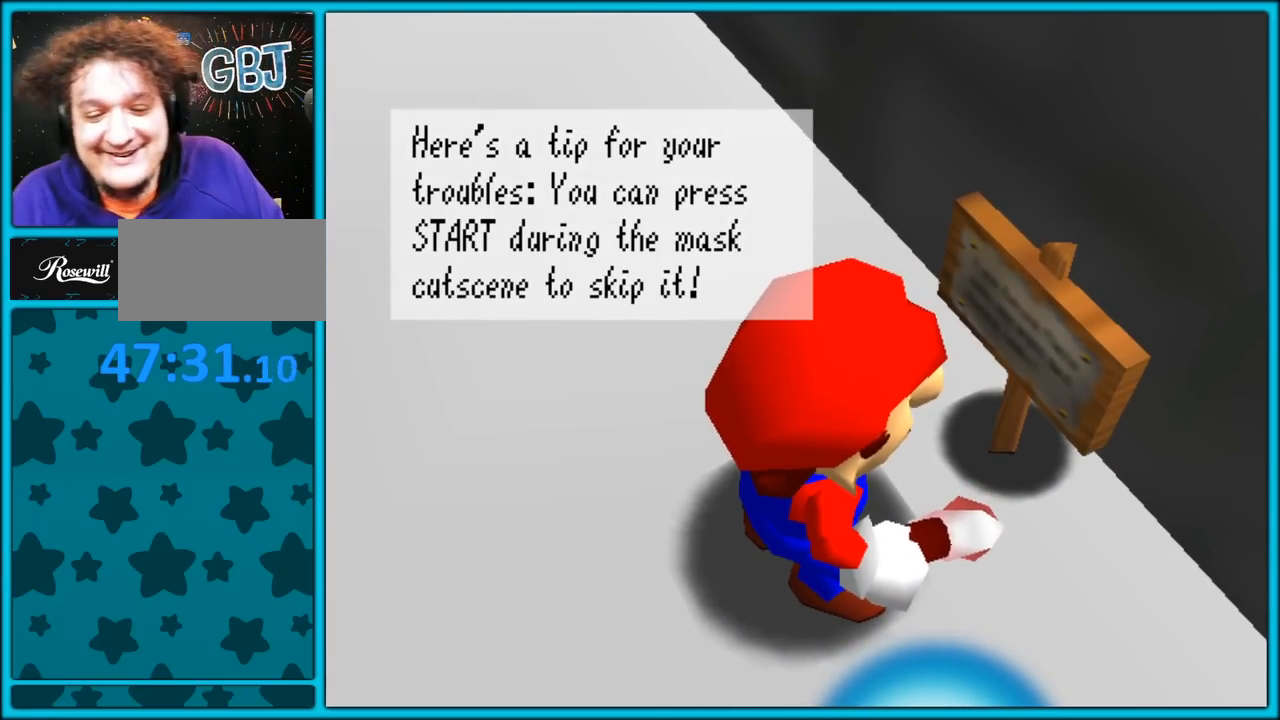
{"buttons": [], "left_stick": "center", "button_events": [[167, "A", "down"], [300, "A", "up"]]}
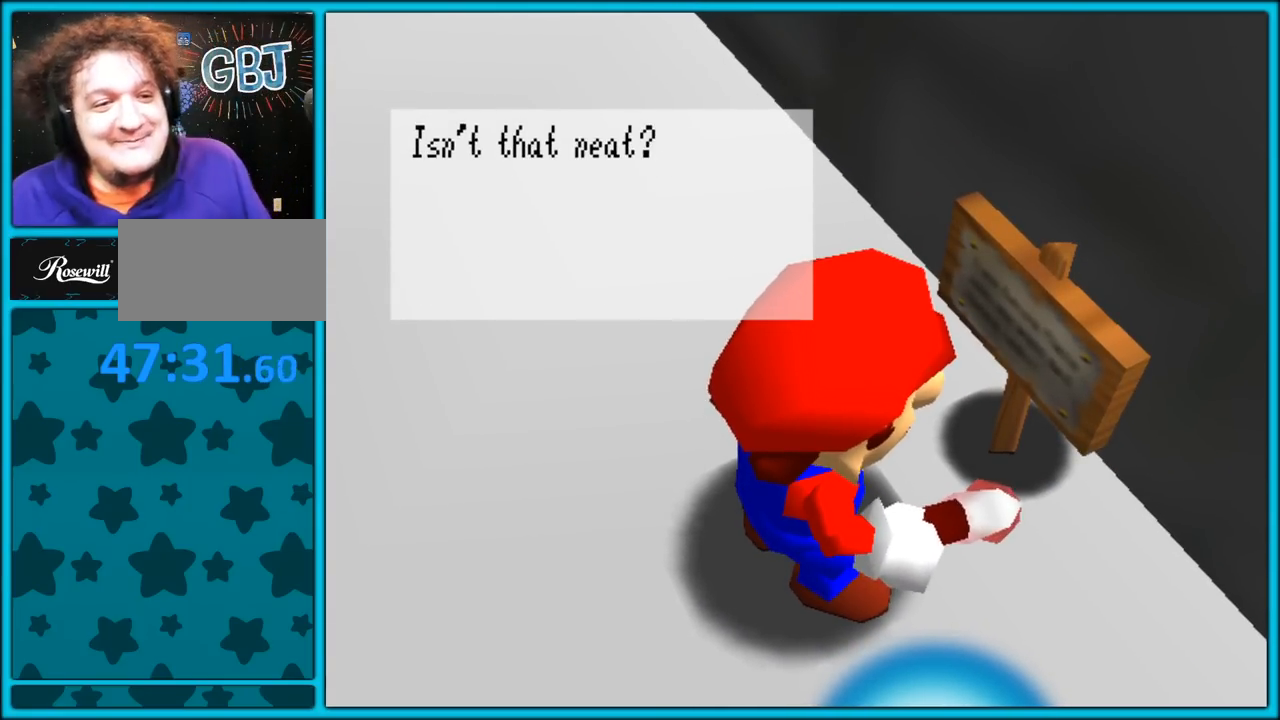
{"buttons": [], "left_stick": "center", "button_events": []}
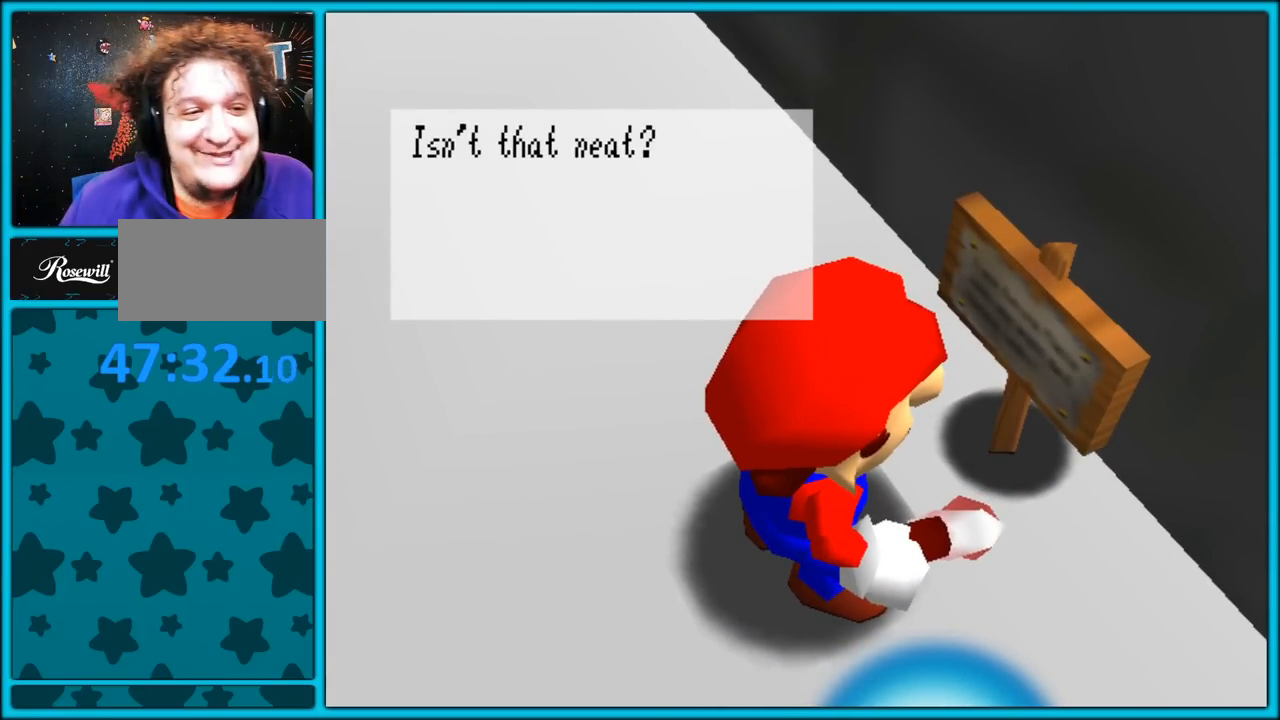
{"buttons": [], "left_stick": "center", "button_events": [[50, "A", "down"], [200, "A", "up"]]}
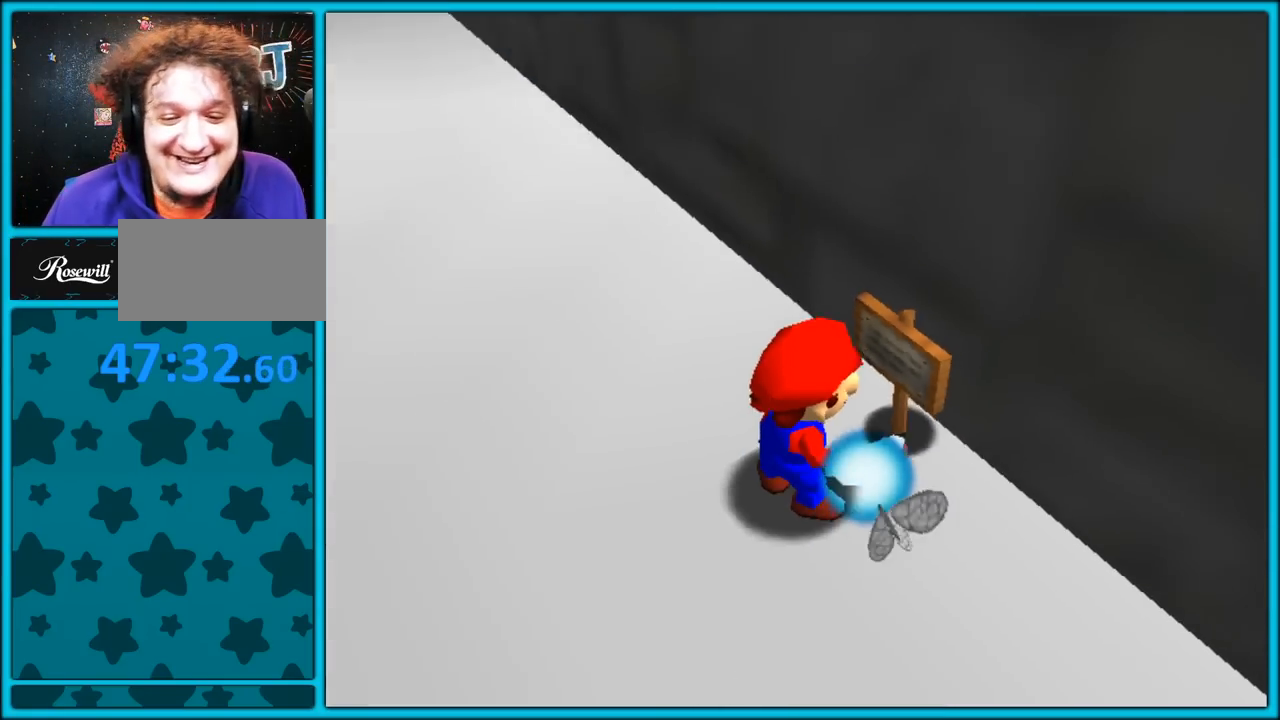
{"buttons": ["C_RIGHT"], "left_stick": "left", "button_events": [[367, "C_RIGHT", "down"]]}
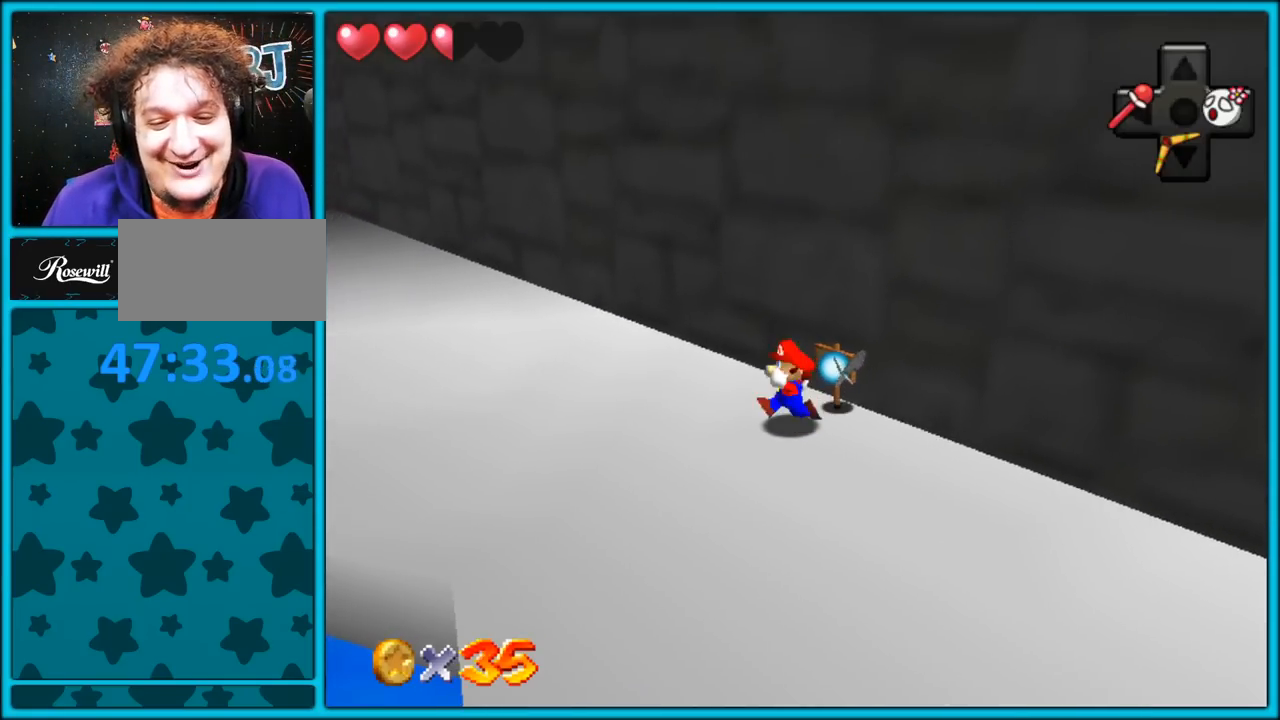
{"buttons": [], "left_stick": "up-left", "button_events": [[50, "C_RIGHT", "up"], [367, "C_RIGHT", "down"], [483, "C_RIGHT", "up"]]}
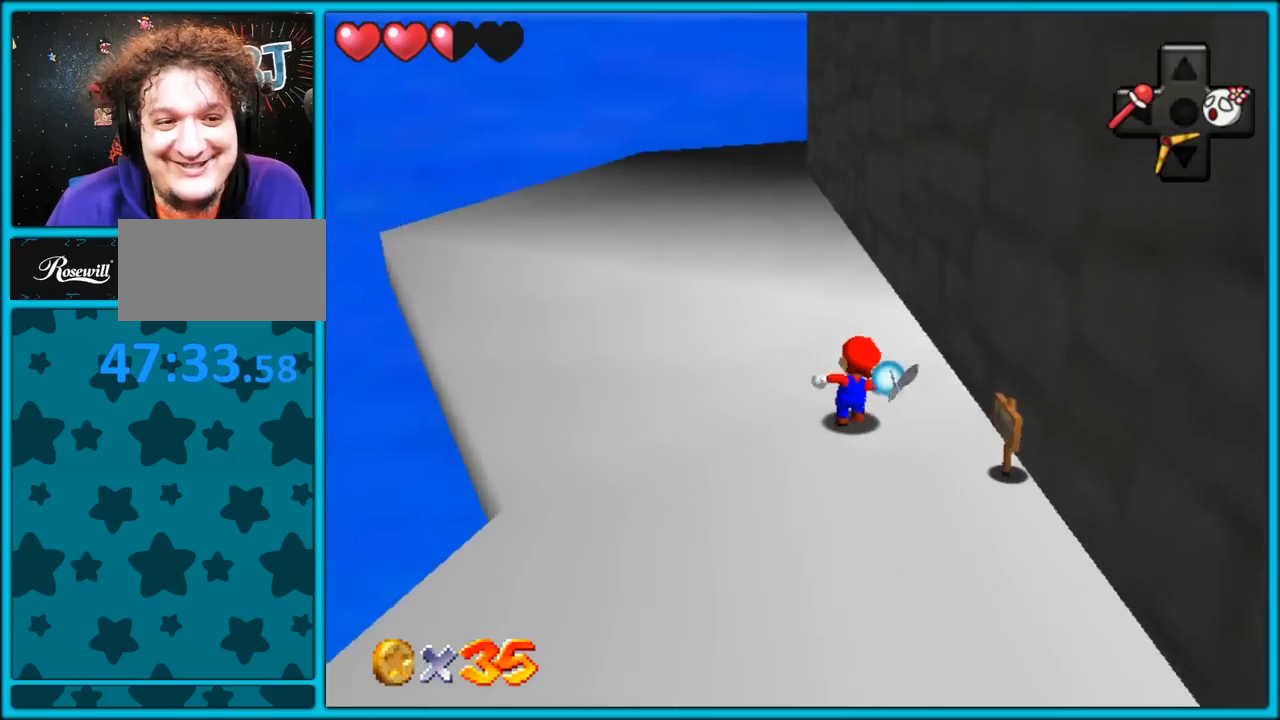
{"buttons": ["Z"], "left_stick": "up", "button_events": [[283, "Z", "down"], [333, "A", "down"], [500, "A", "up"]]}
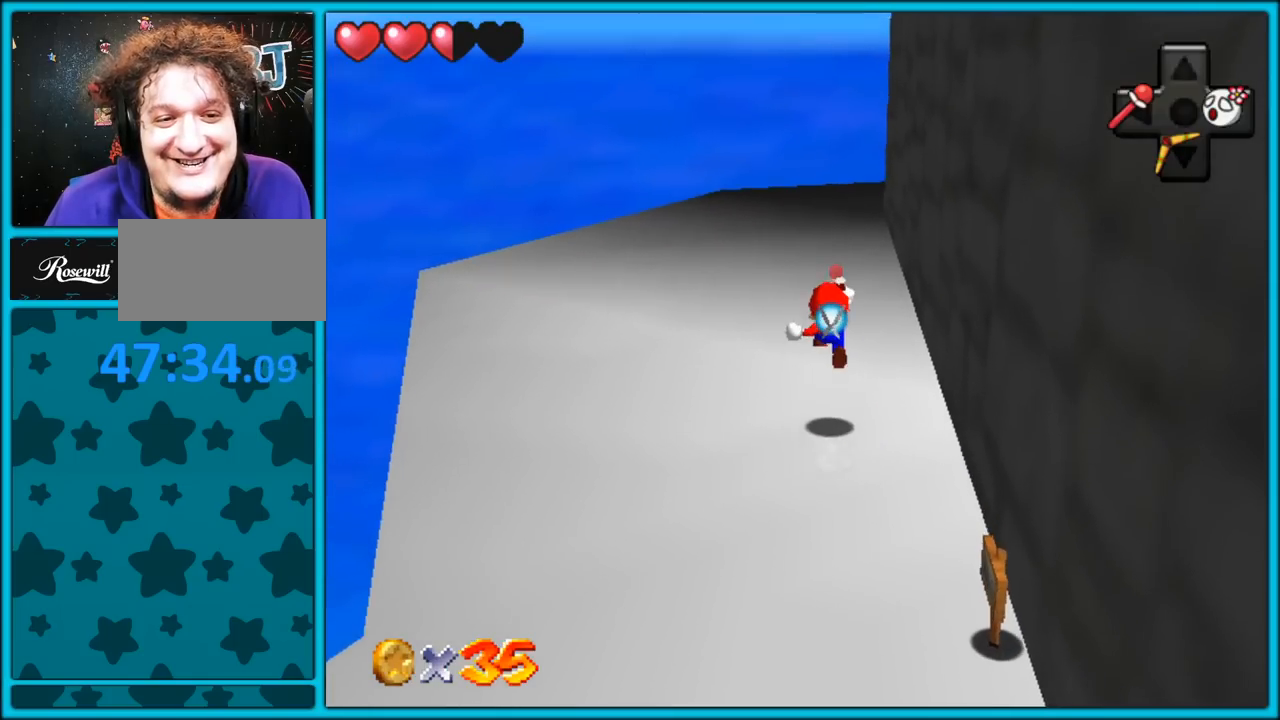
{"buttons": ["Z", "C_LEFT"], "left_stick": "up-left", "button_events": [[350, "C_LEFT", "down"]]}
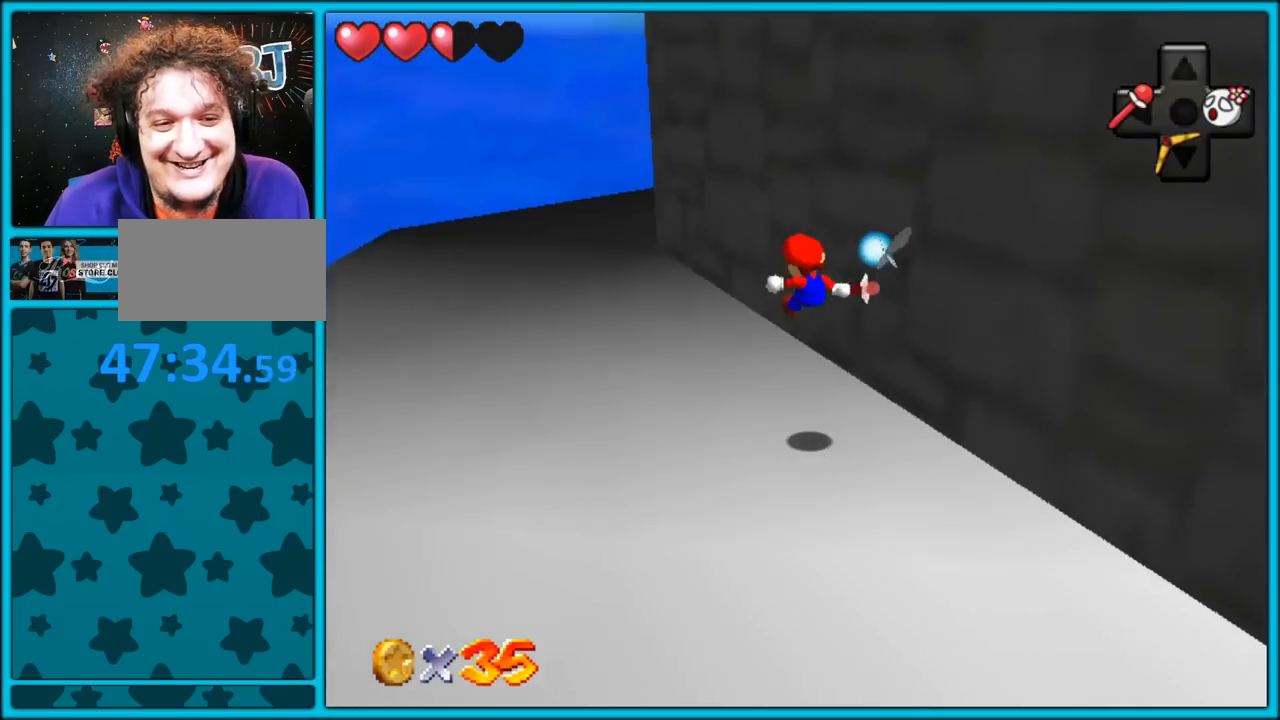
{"buttons": ["A"], "left_stick": "left", "button_events": [[17, "C_LEFT", "up"], [33, "Z", "up"], [83, "C_LEFT", "down"], [183, "C_LEFT", "up"], [250, "A", "down"]]}
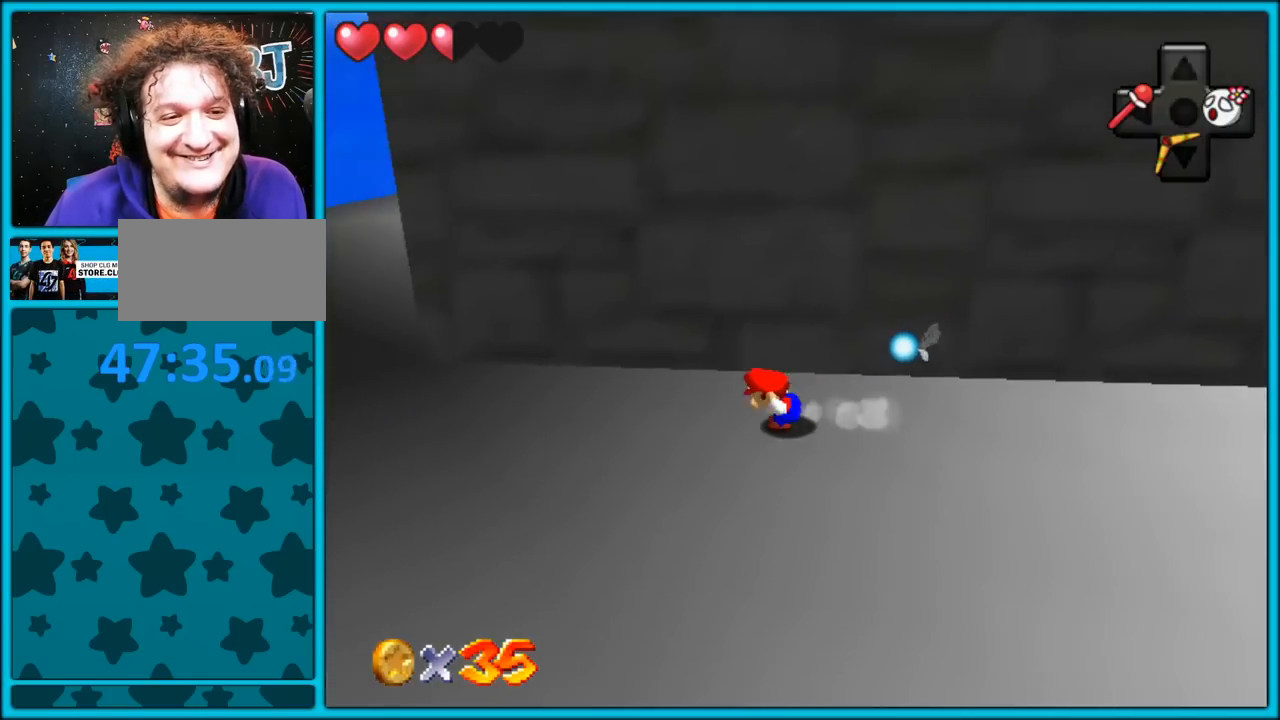
{"buttons": [], "left_stick": "left", "button_events": [[100, "B", "down"], [217, "B", "up"], [267, "A", "up"]]}
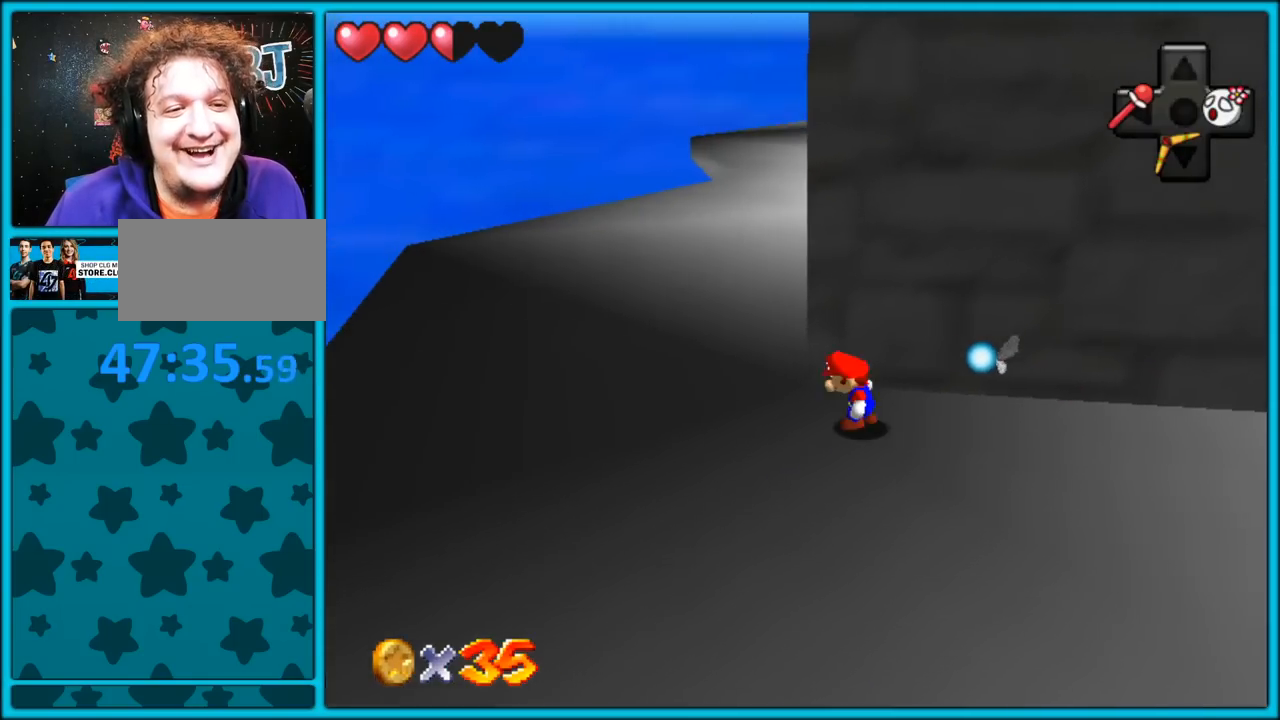
{"buttons": ["B"], "left_stick": "up", "button_events": [[500, "B", "down"]]}